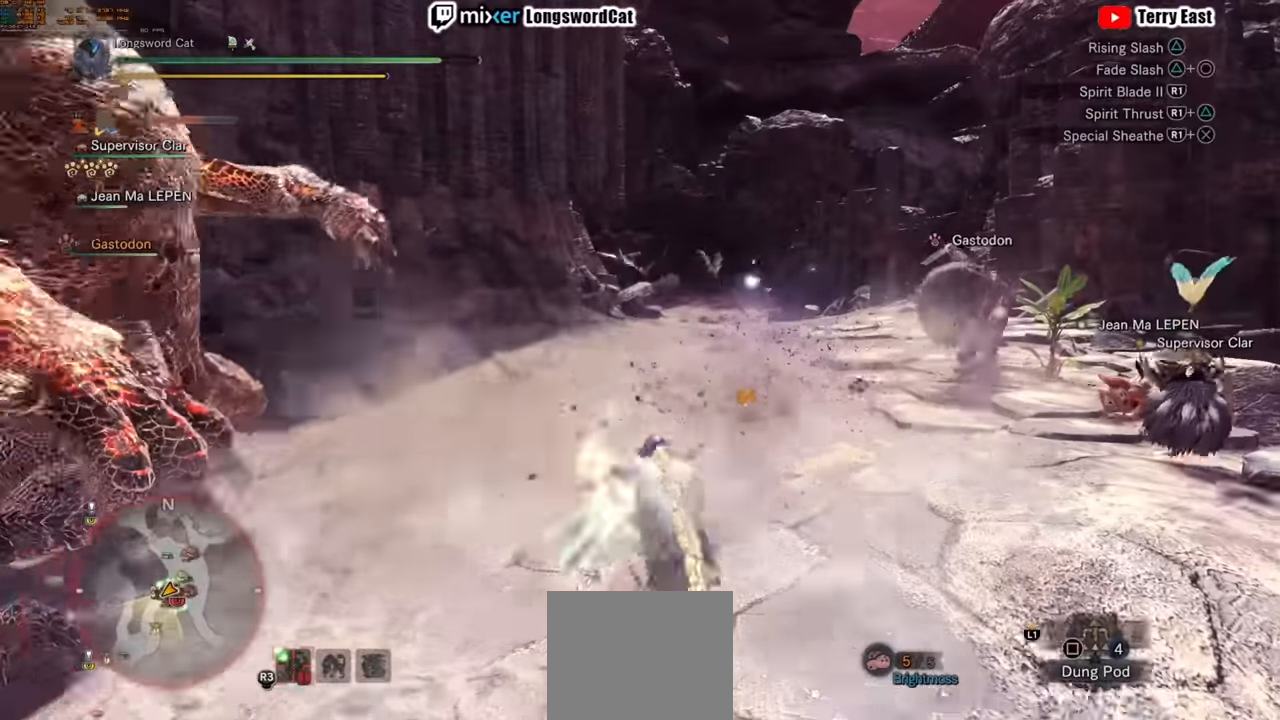
Gameplay with a controller (PlayStation layout); each line is a JSON object with the inputs held at the frame after it. "events" lists button and stick changes between this image and that frame as [ms after this image, input, new state], when the widget could be followed in between.
{"buttons": ["CIRCLE", "R1"], "left_stick": "center", "right_stick": "center", "events": [[120, "CIRCLE", "down"], [120, "R1", "down"], [240, "CIRCLE", "up"], [240, "R1", "up"], [280, "R1", "down"], [300, "CIRCLE", "down"]]}
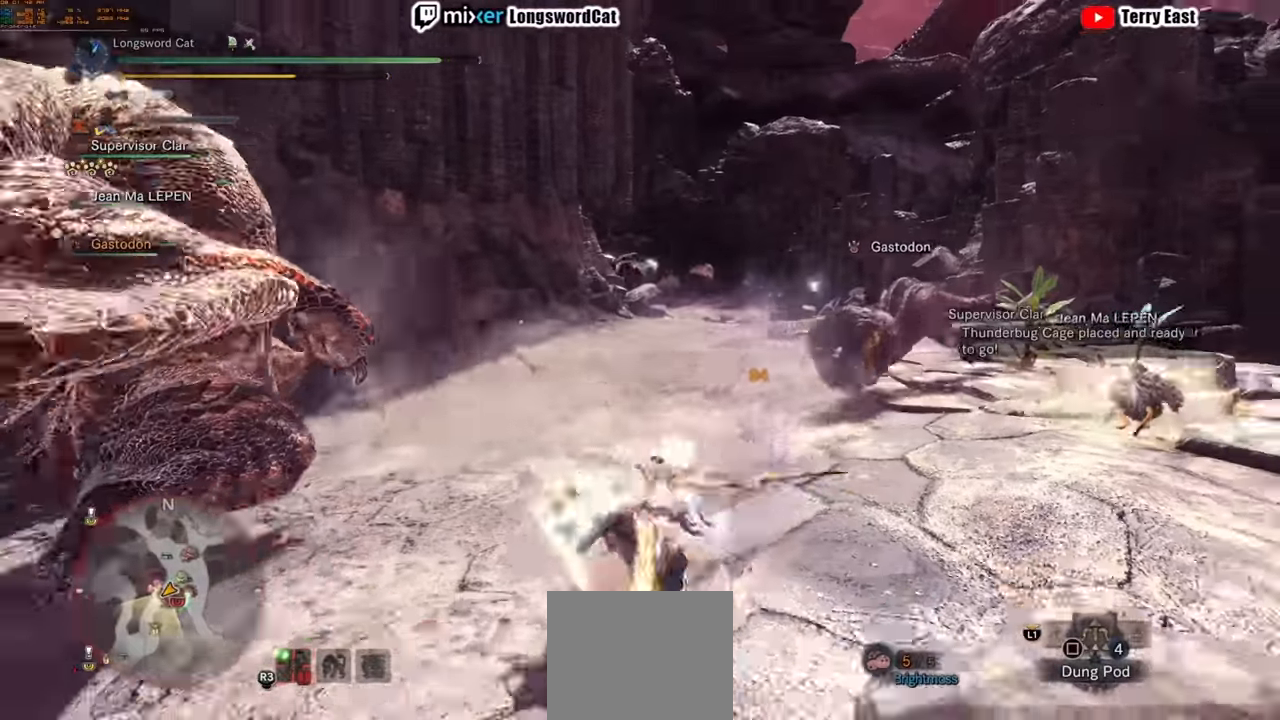
{"buttons": [], "left_stick": "left", "right_stick": "center", "events": [[120, "left_stick", "left"], [180, "CIRCLE", "up"], [180, "R1", "up"], [380, "R1", "down"], [480, "R1", "up"]]}
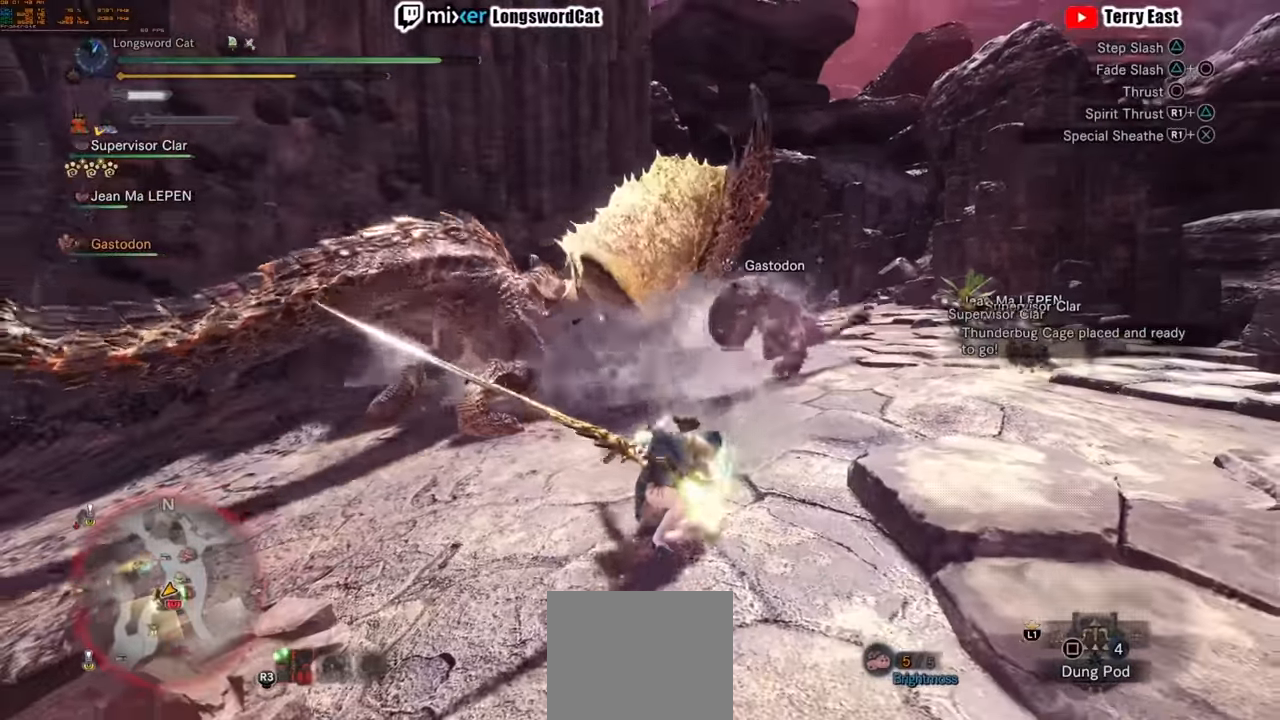
{"buttons": [], "left_stick": "up-left", "right_stick": "center", "events": [[60, "R1", "down"], [140, "R1", "up"], [200, "left_stick", "up-left"], [240, "R1", "down"], [300, "R1", "up"]]}
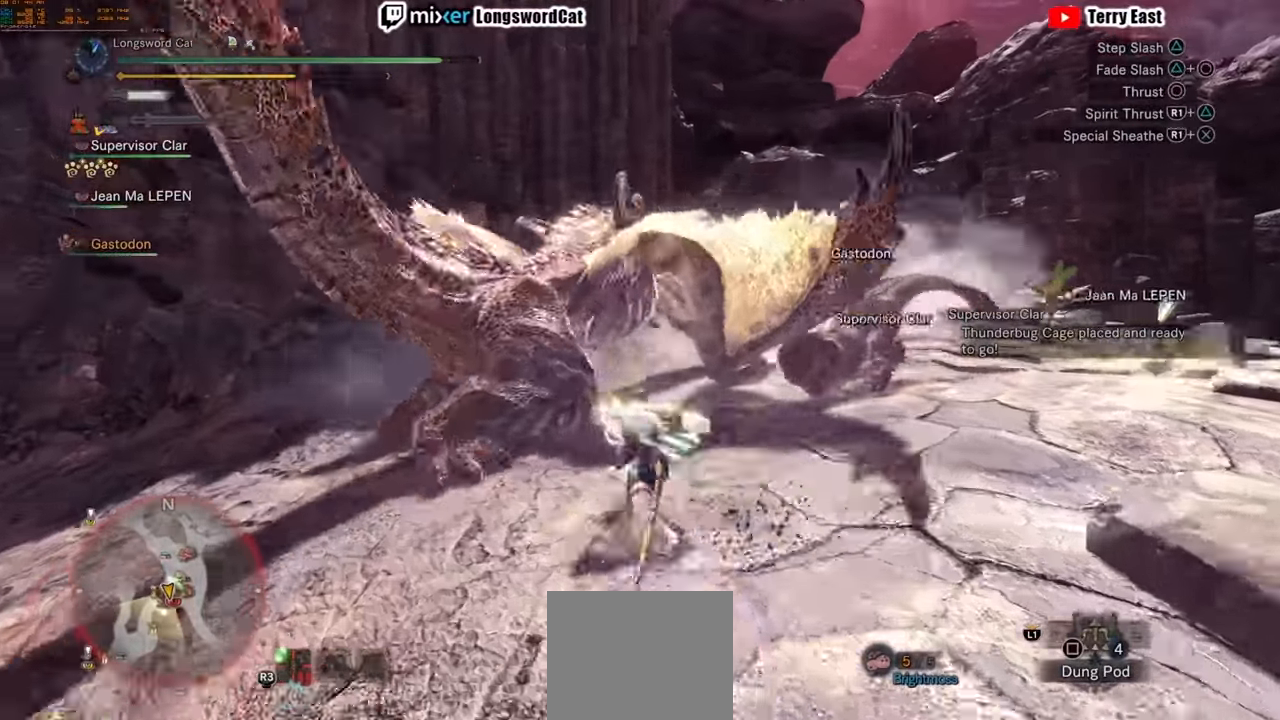
{"buttons": [], "left_stick": "center", "right_stick": "center", "events": [[160, "left_stick", "center"], [200, "TRIANGLE", "down"], [320, "TRIANGLE", "up"], [380, "TRIANGLE", "down"], [480, "TRIANGLE", "up"]]}
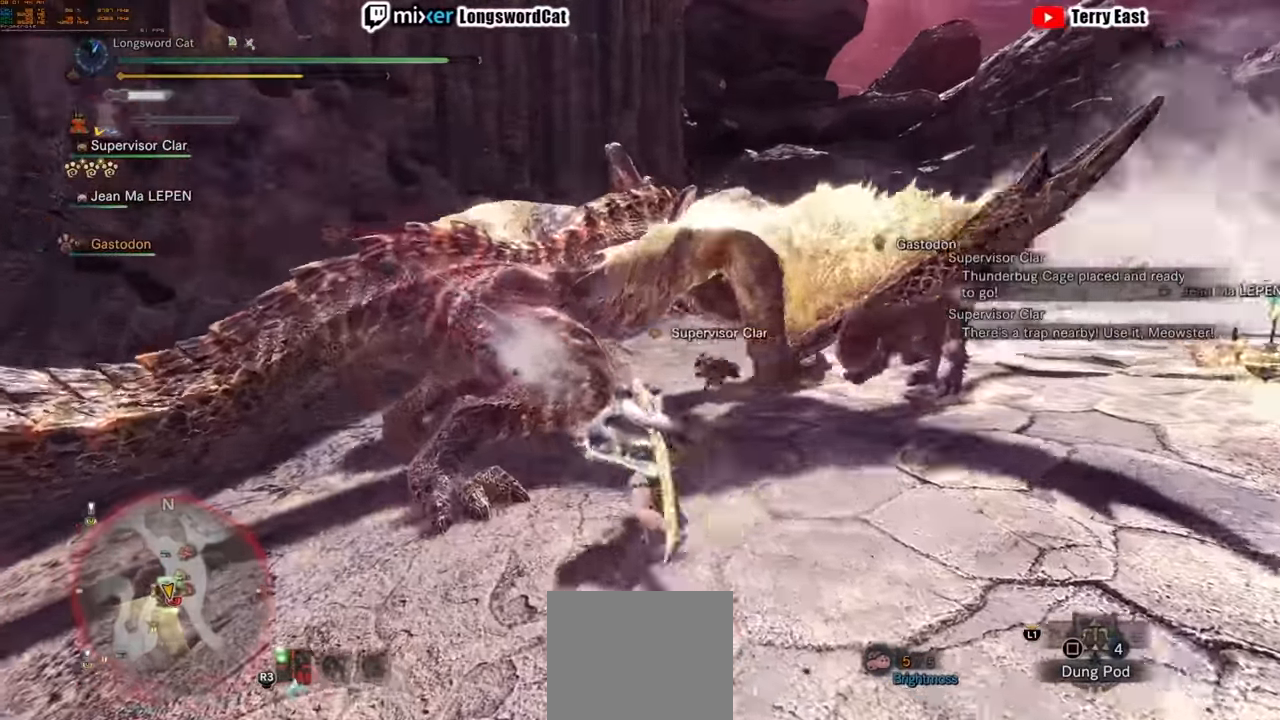
{"buttons": ["TRIANGLE"], "left_stick": "center", "right_stick": "center", "events": [[60, "TRIANGLE", "down"], [160, "TRIANGLE", "up"], [240, "TRIANGLE", "down"], [340, "TRIANGLE", "up"], [420, "TRIANGLE", "down"]]}
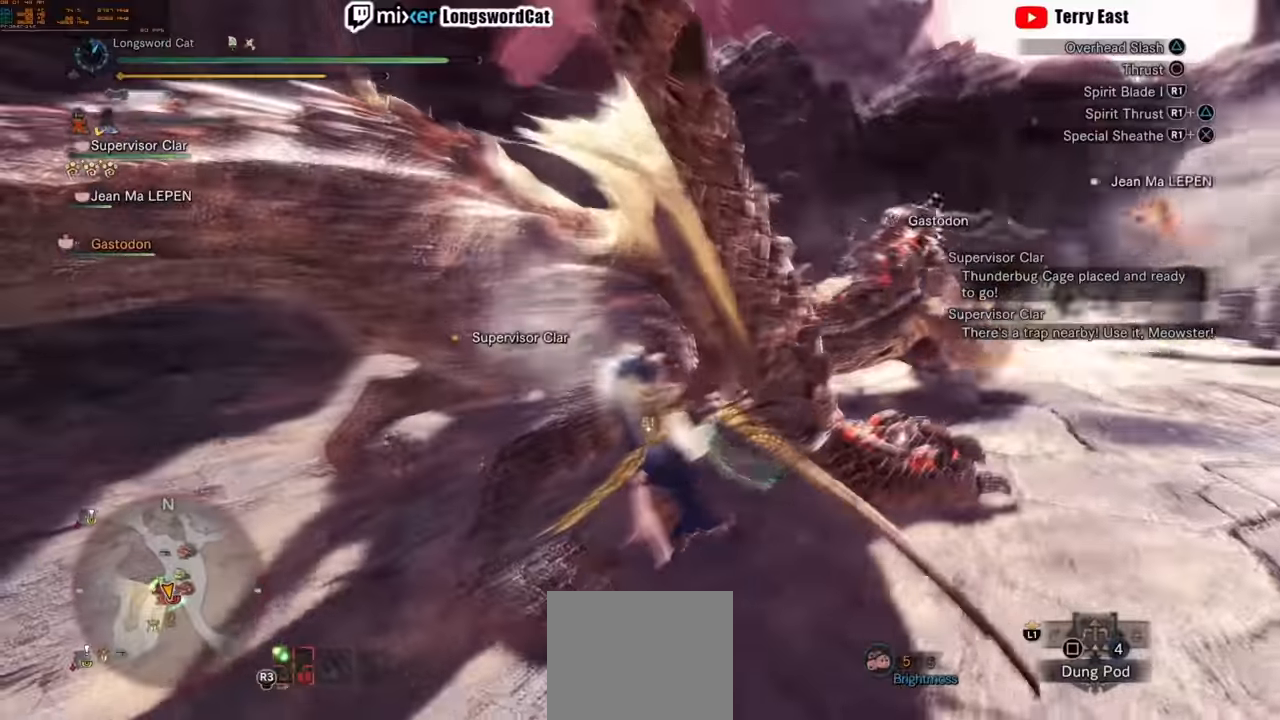
{"buttons": ["TRIANGLE"], "left_stick": "center", "right_stick": "center"}
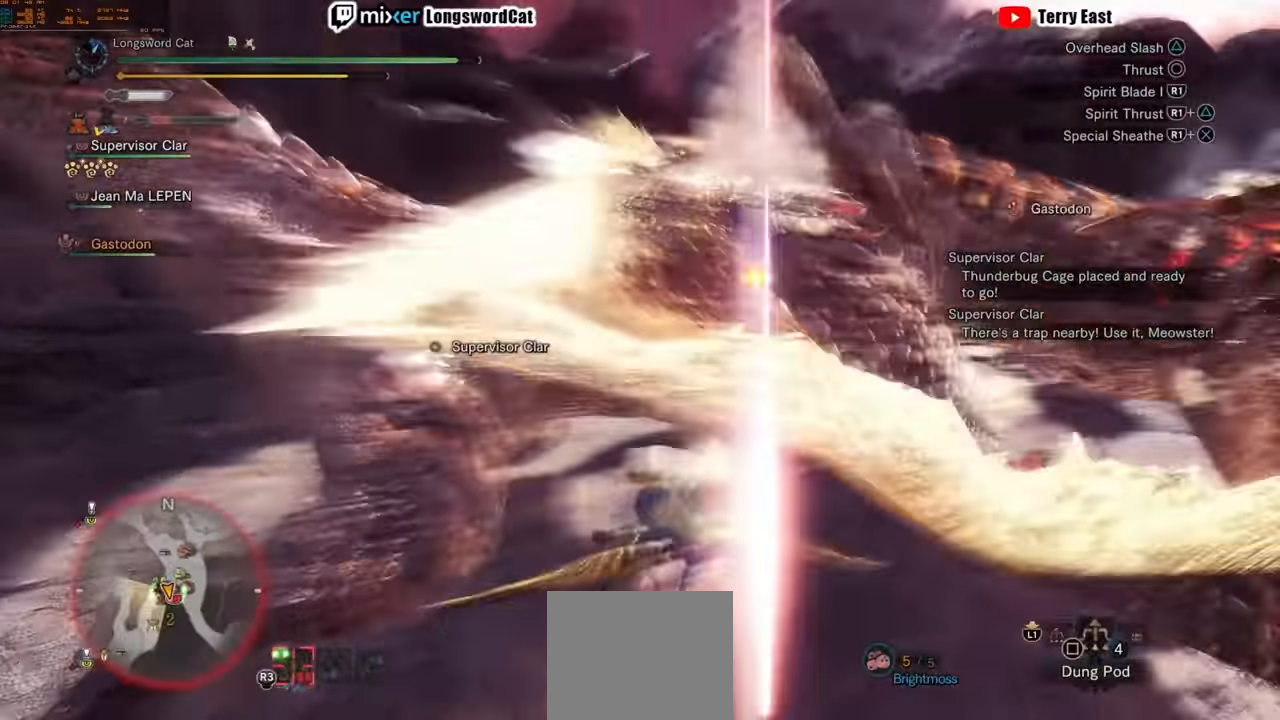
{"buttons": [], "left_stick": "center", "right_stick": "center", "events": [[100, "TRIANGLE", "up"], [180, "TRIANGLE", "down"], [280, "TRIANGLE", "up"], [360, "TRIANGLE", "down"], [460, "TRIANGLE", "up"]]}
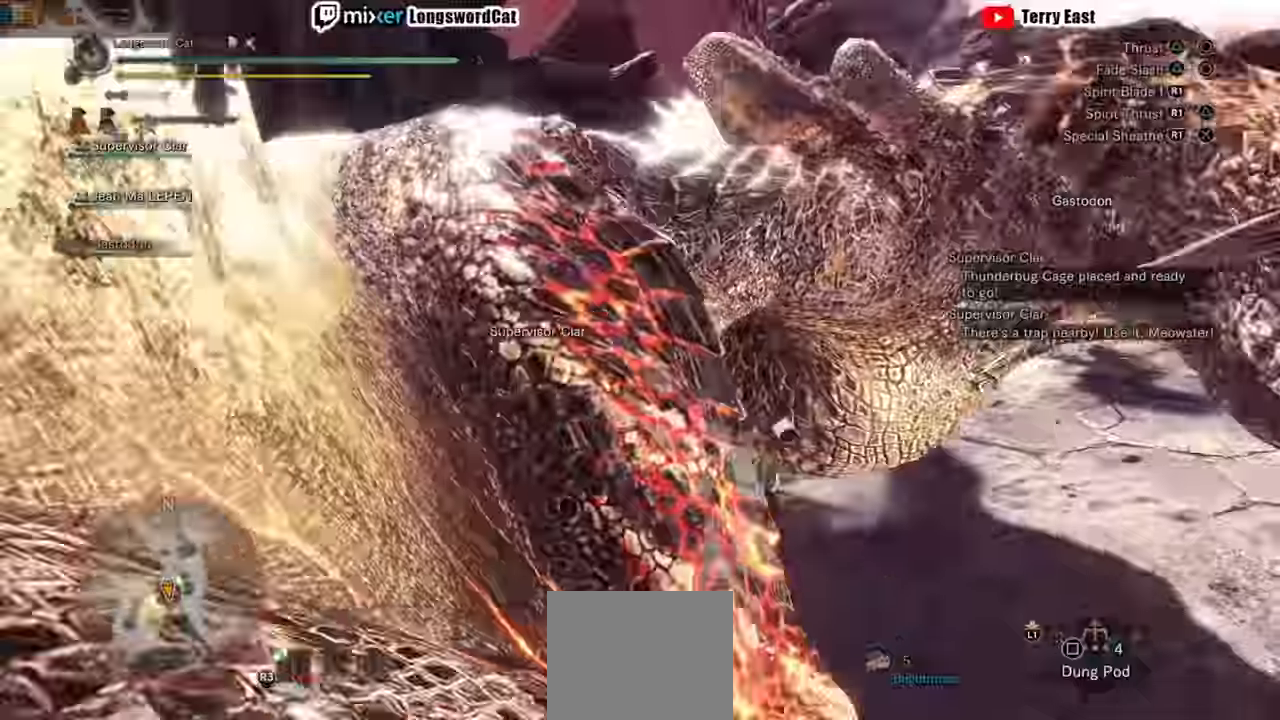
{"buttons": ["TRIANGLE"], "left_stick": "center", "right_stick": "center", "events": [[40, "TRIANGLE", "down"], [140, "TRIANGLE", "up"], [200, "SQUARE", "down"], [220, "TRIANGLE", "down"], [260, "SQUARE", "up"], [360, "TRIANGLE", "up"], [440, "TRIANGLE", "down"]]}
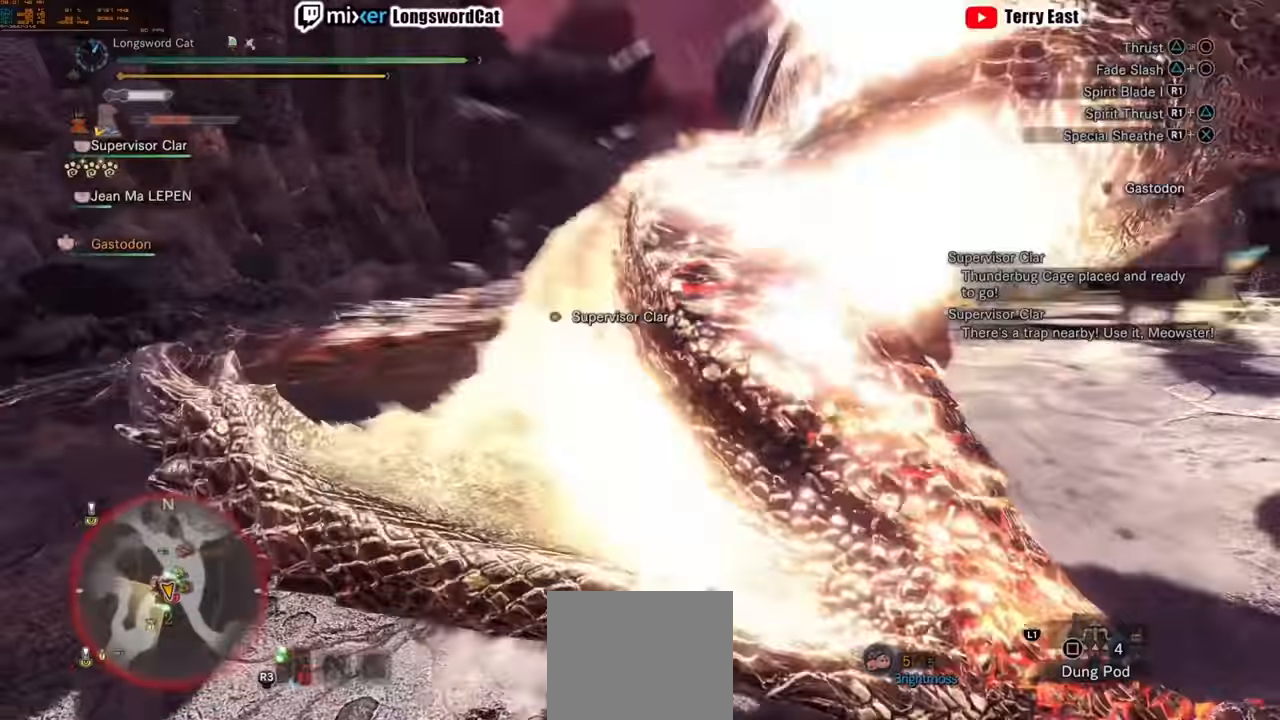
{"buttons": ["TRIANGLE"], "left_stick": "center", "right_stick": "center"}
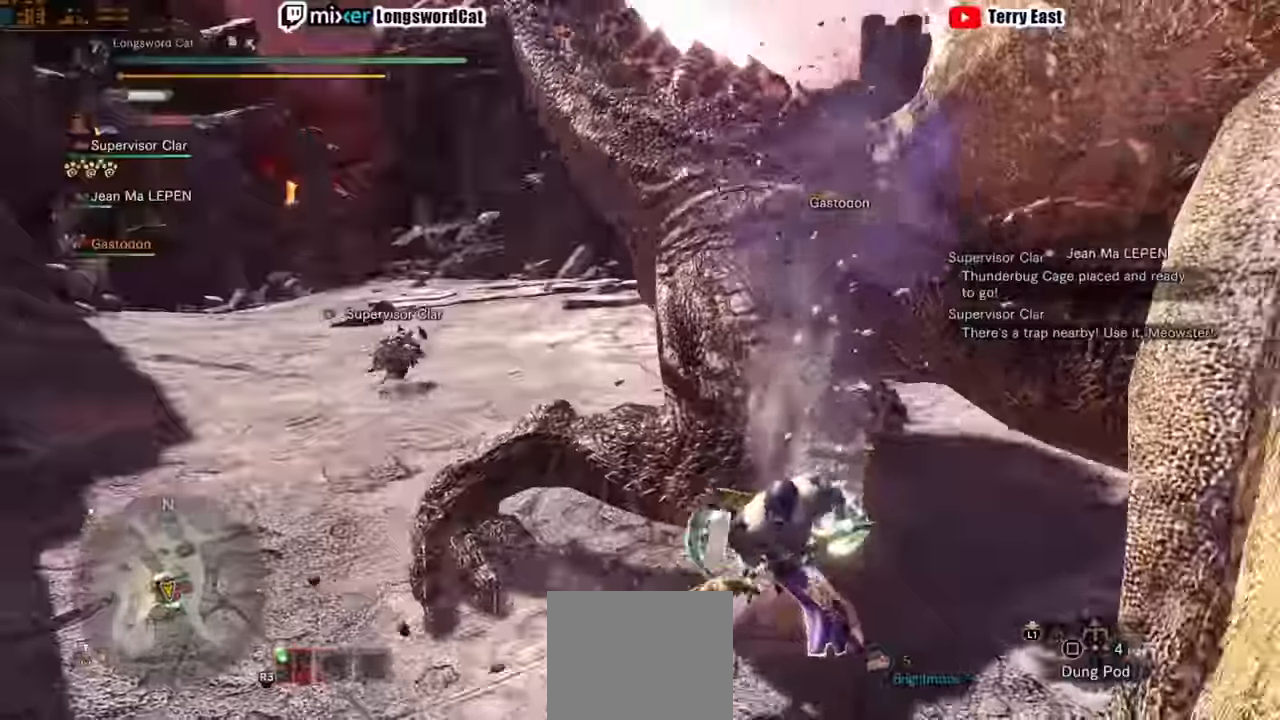
{"buttons": ["TRIANGLE"], "left_stick": "center", "right_stick": "center", "events": [[80, "left_stick", "up-right"], [120, "TRIANGLE", "up"], [200, "TRIANGLE", "down"], [320, "TRIANGLE", "up"], [400, "TRIANGLE", "down"], [480, "left_stick", "center"]]}
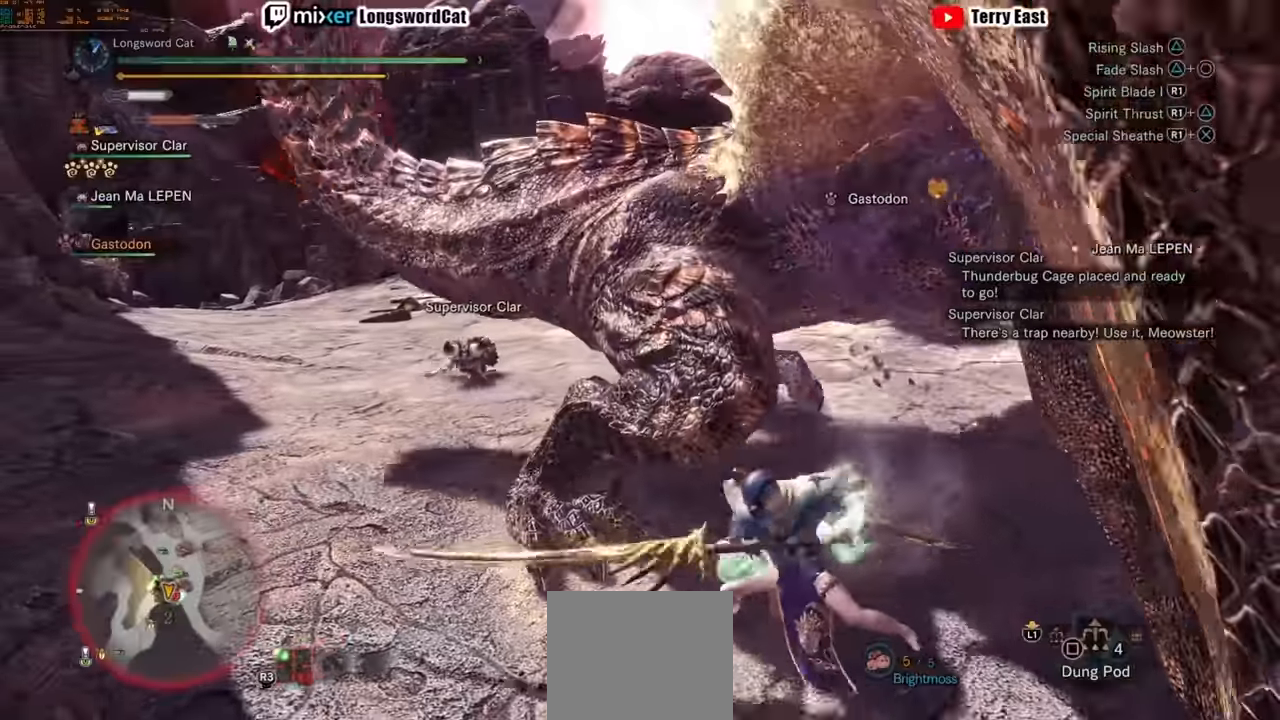
{"buttons": ["R1"], "left_stick": "center", "right_stick": "center", "events": [[20, "TRIANGLE", "up"], [100, "TRIANGLE", "down"], [200, "TRIANGLE", "up"], [440, "R1", "down"]]}
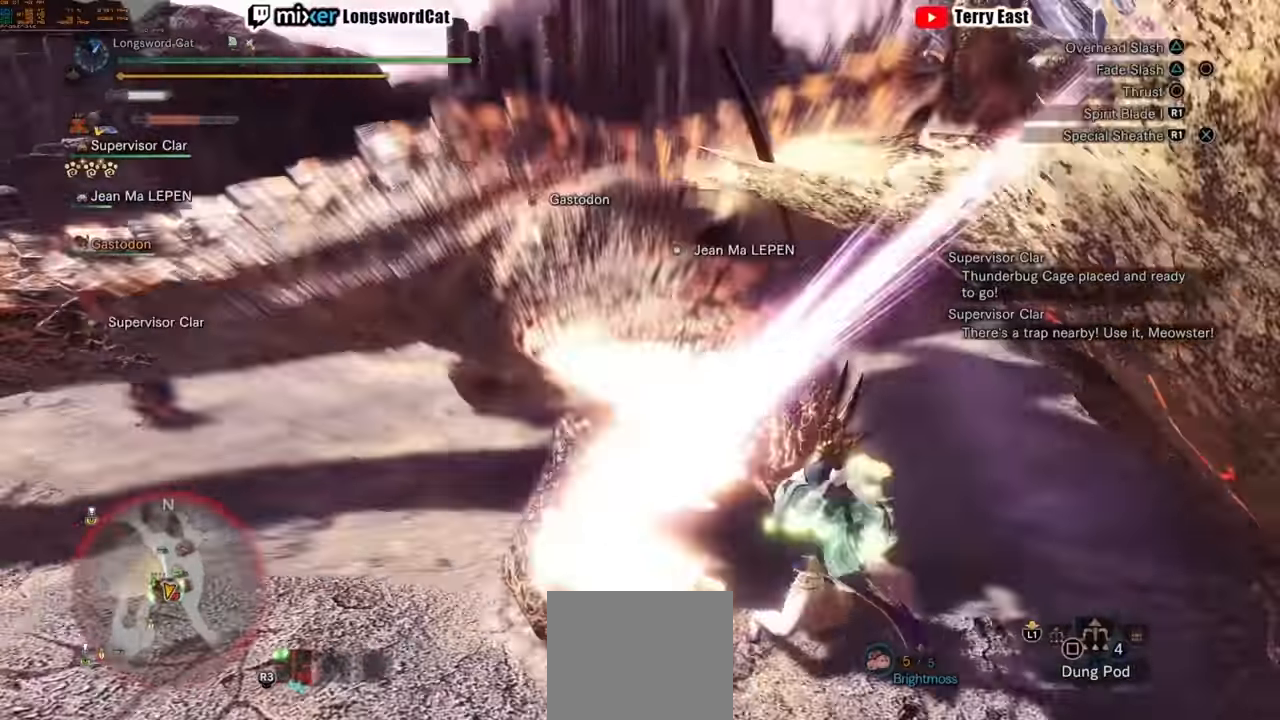
{"buttons": [], "left_stick": "center", "right_stick": "center", "events": [[40, "R1", "up"], [120, "R1", "down"], [180, "R1", "up"], [240, "R1", "down"], [340, "R1", "up"]]}
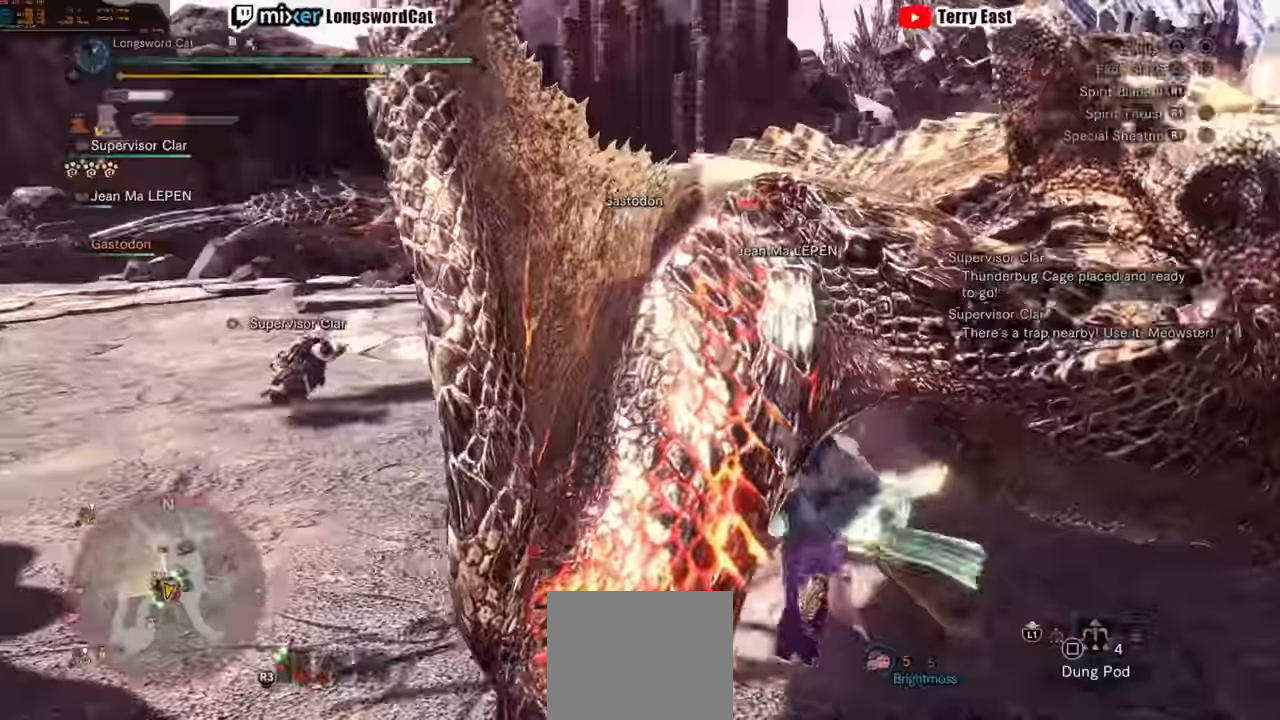
{"buttons": [], "left_stick": "center", "right_stick": "center", "events": []}
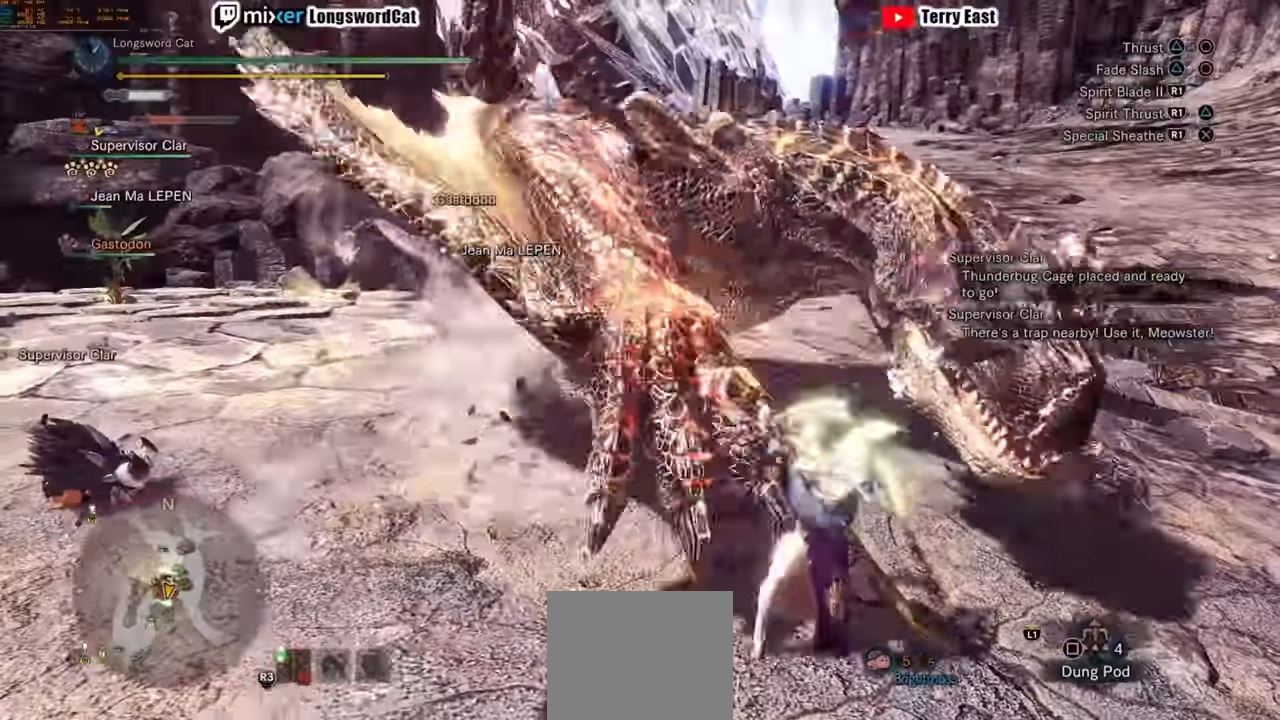
{"buttons": [], "left_stick": "center", "right_stick": "center", "events": []}
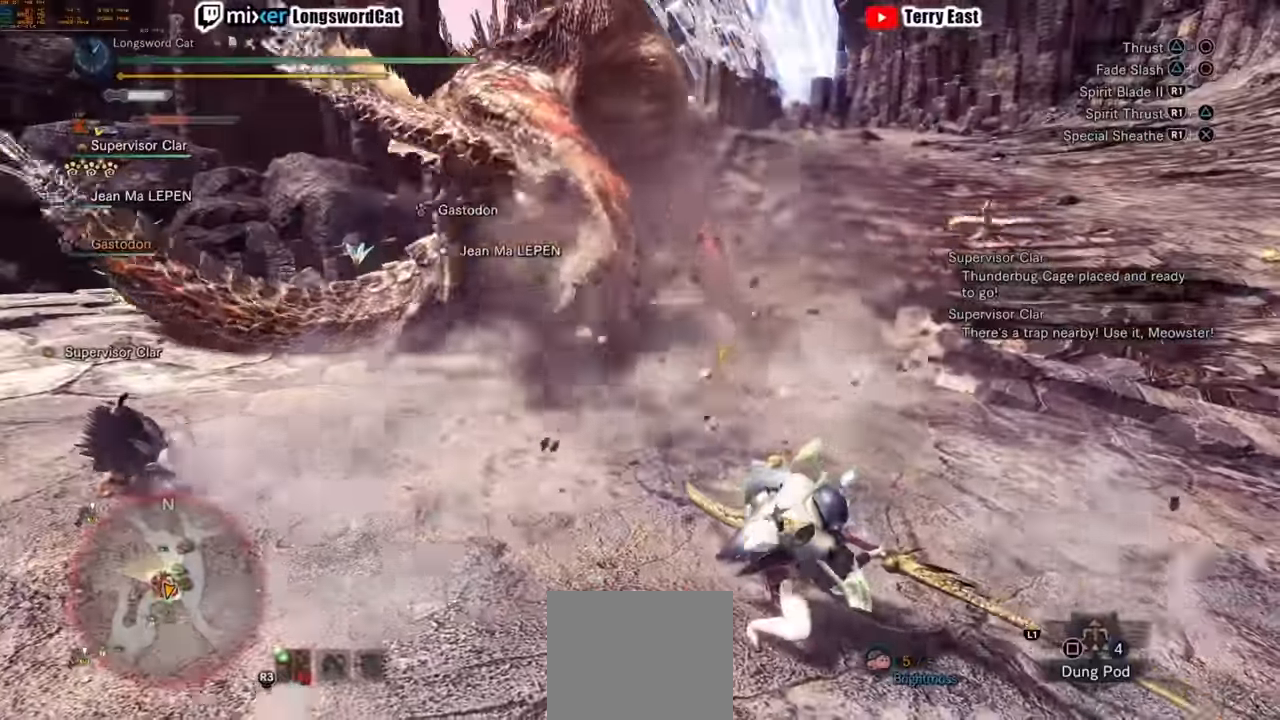
{"buttons": ["CIRCLE"], "left_stick": "center", "right_stick": "center", "events": [[60, "CIRCLE", "down"], [60, "R1", "down"], [160, "CIRCLE", "up"], [160, "R1", "up"], [220, "R1", "down"], [260, "CIRCLE", "down"], [320, "R1", "up"], [360, "CIRCLE", "up"], [380, "R1", "down"], [400, "CIRCLE", "down"], [500, "R1", "up"]]}
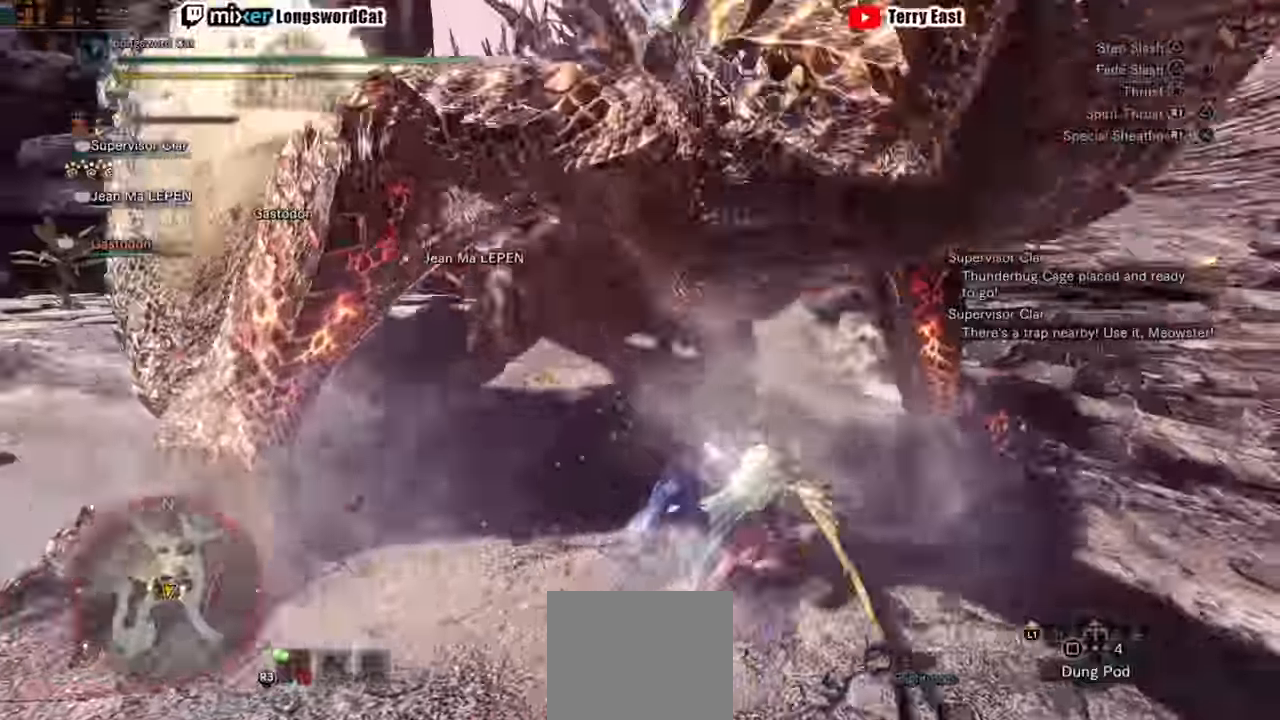
{"buttons": [], "left_stick": "up-right", "right_stick": "center", "events": [[20, "CIRCLE", "up"], [40, "R1", "down"], [60, "CIRCLE", "down"], [160, "R1", "up"], [200, "CIRCLE", "up"], [460, "left_stick", "up-right"]]}
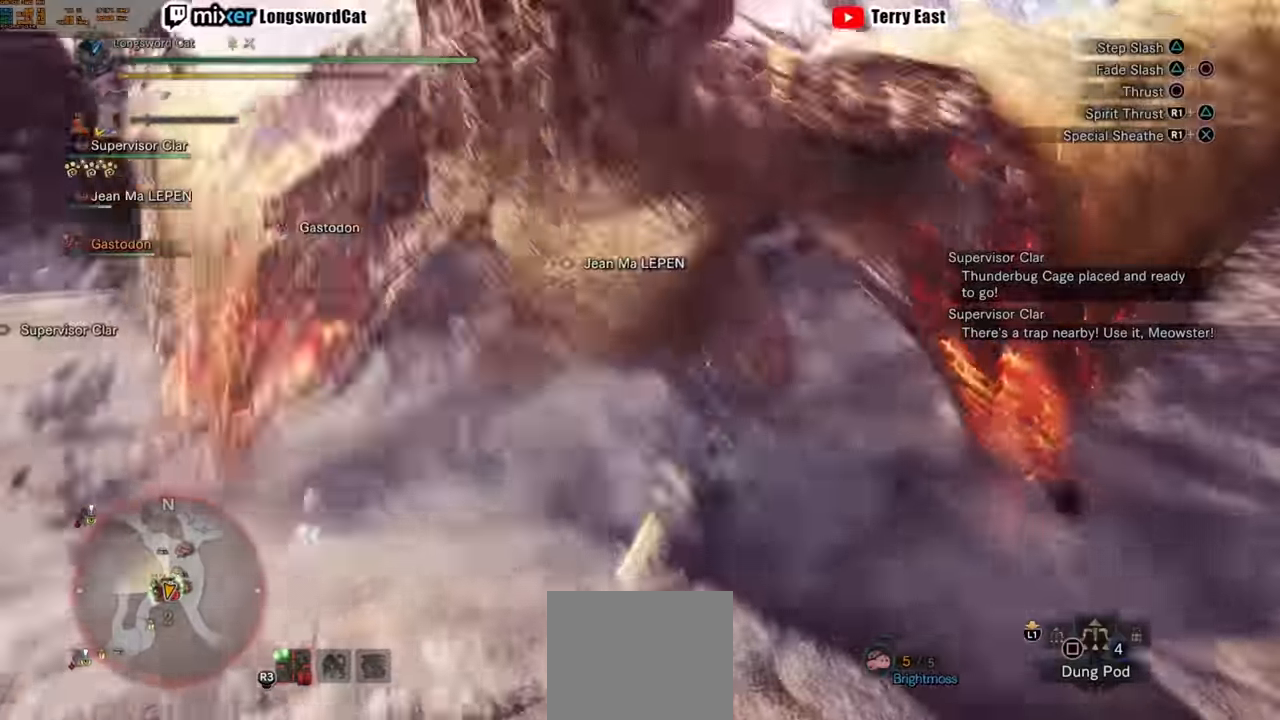
{"buttons": ["R1"], "left_stick": "up-right", "right_stick": "center", "events": [[120, "R1", "down"], [220, "R1", "up"], [280, "R1", "down"], [380, "R1", "up"], [460, "R1", "down"]]}
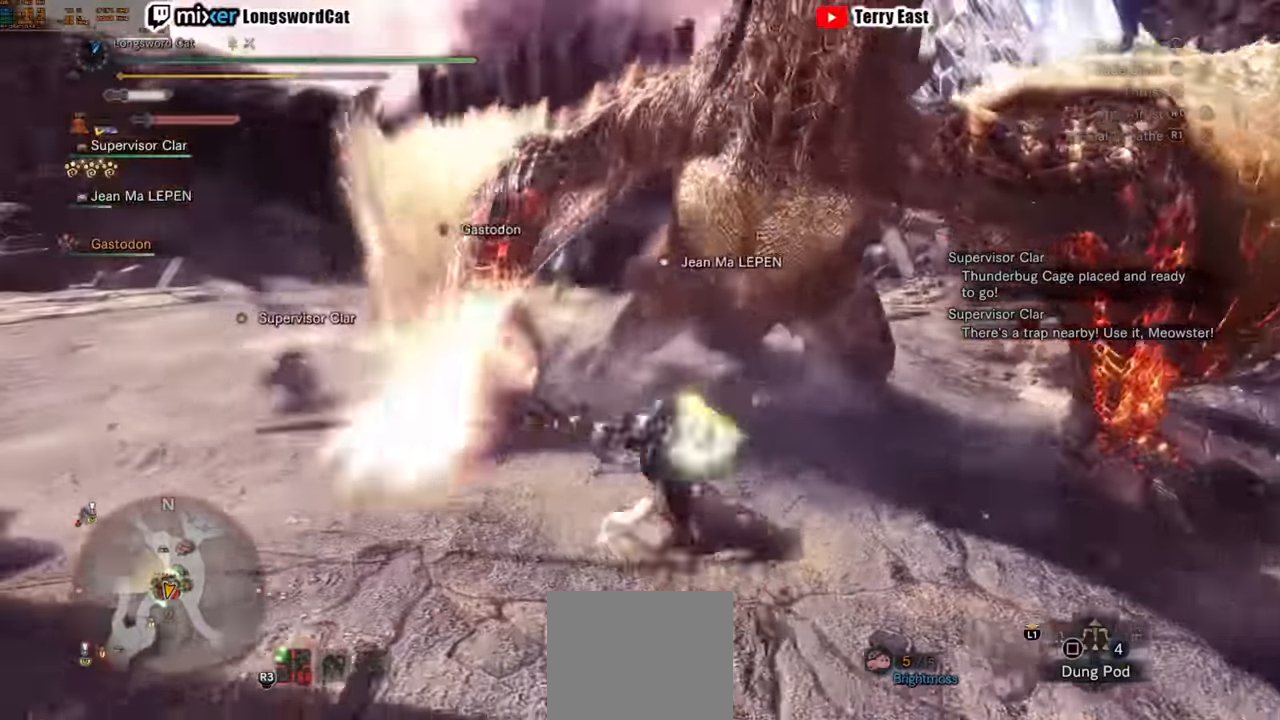
{"buttons": [], "left_stick": "up", "right_stick": "center", "events": [[20, "left_stick", "up"], [40, "R1", "up"], [100, "R1", "down"], [200, "R1", "up"], [260, "R1", "down"], [360, "R1", "up"], [420, "R1", "down"], [500, "R1", "up"]]}
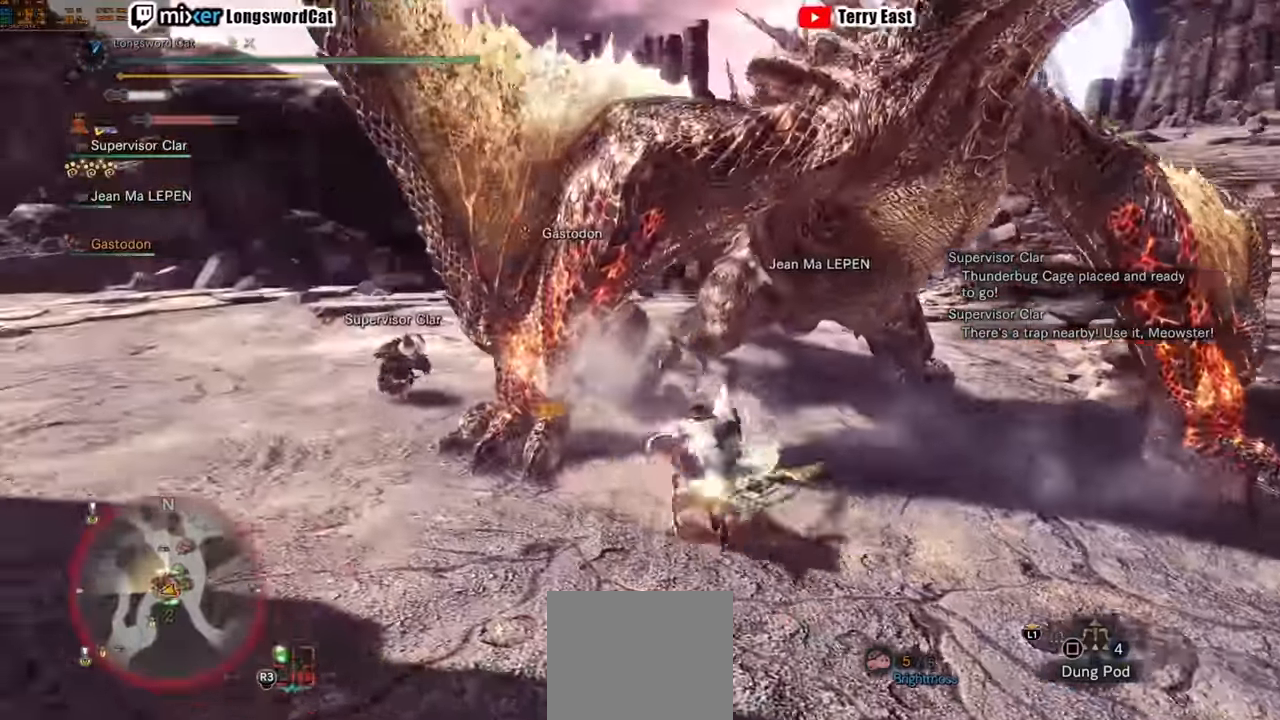
{"buttons": [], "left_stick": "up-right", "right_stick": "center", "events": [[180, "R1", "down"], [200, "CROSS", "down"], [280, "R1", "up"], [320, "left_stick", "up-right"], [340, "R1", "down"], [440, "R1", "up"], [480, "CROSS", "up"]]}
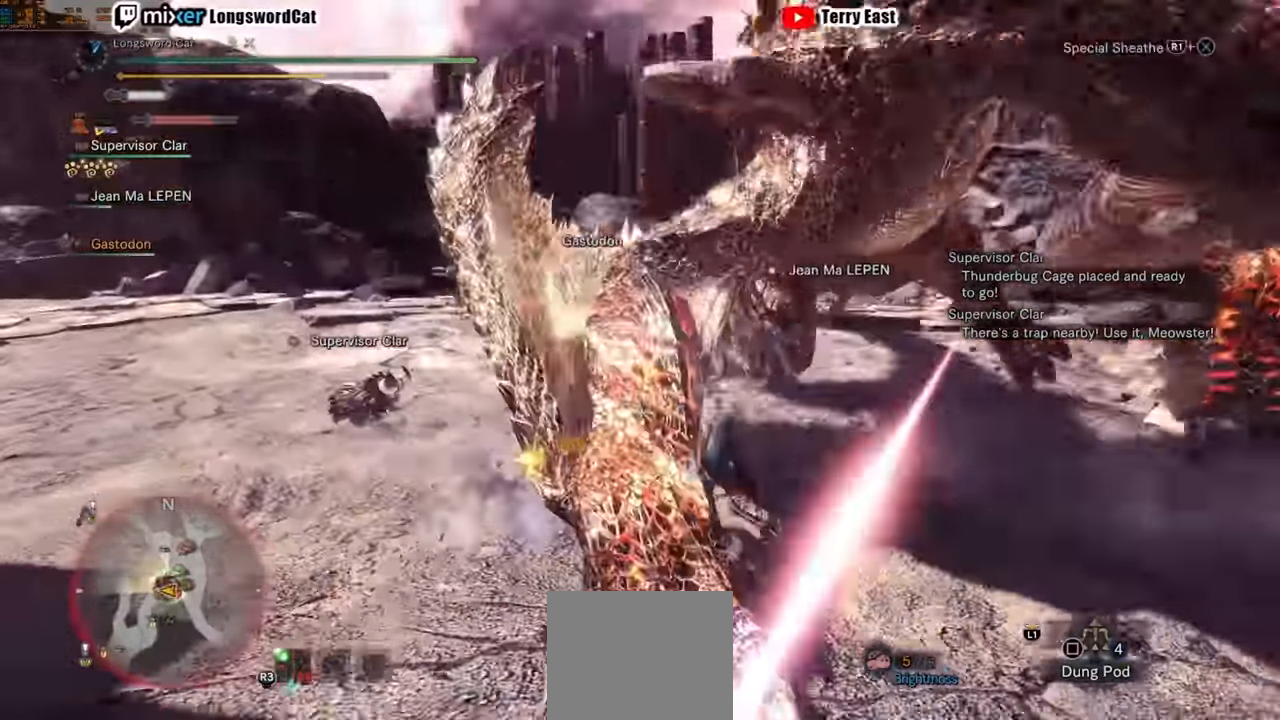
{"buttons": [], "left_stick": "up", "right_stick": "center", "events": [[20, "CROSS", "down"], [80, "R1", "down"], [100, "R1", "up"], [160, "CROSS", "up"], [160, "L1", "down"], [180, "L1", "up"], [180, "left_stick", "up"], [200, "R1", "down"], [280, "R1", "up"], [340, "CROSS", "down"], [460, "CROSS", "up"]]}
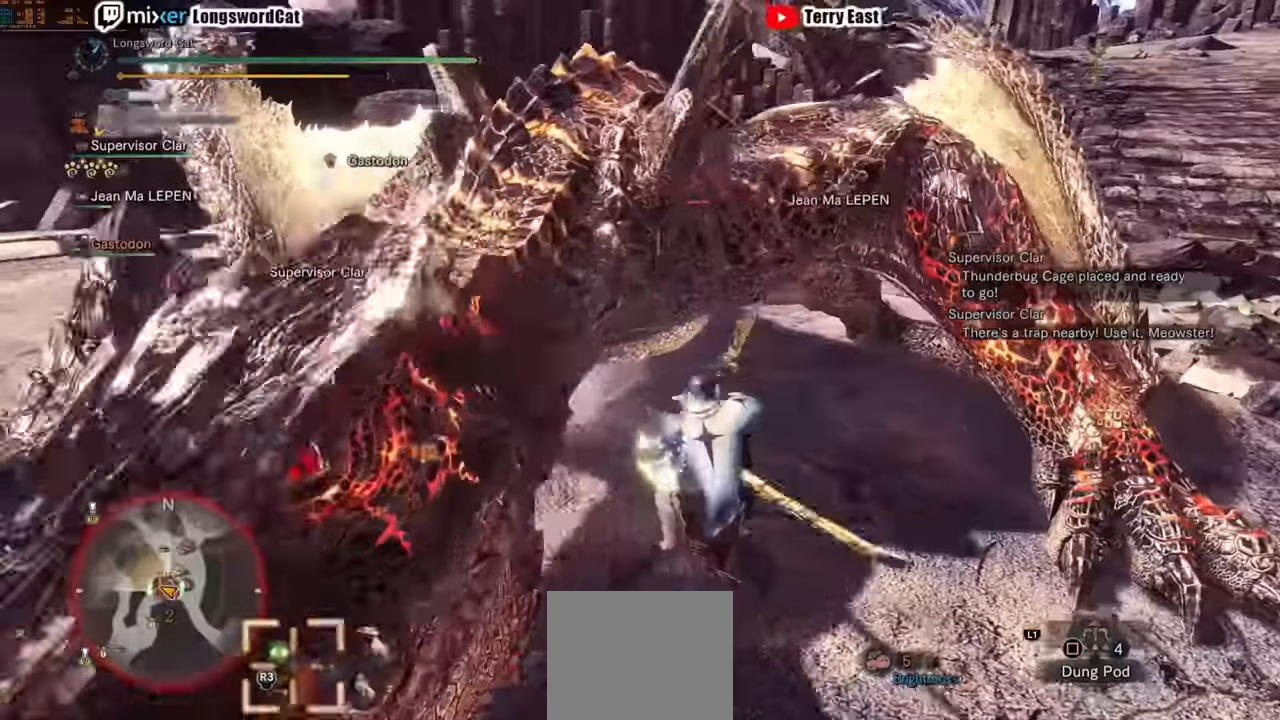
{"buttons": [], "left_stick": "center", "right_stick": "center", "events": [[260, "left_stick", "center"], [440, "DPAD_UP", "down"], [500, "DPAD_UP", "up"]]}
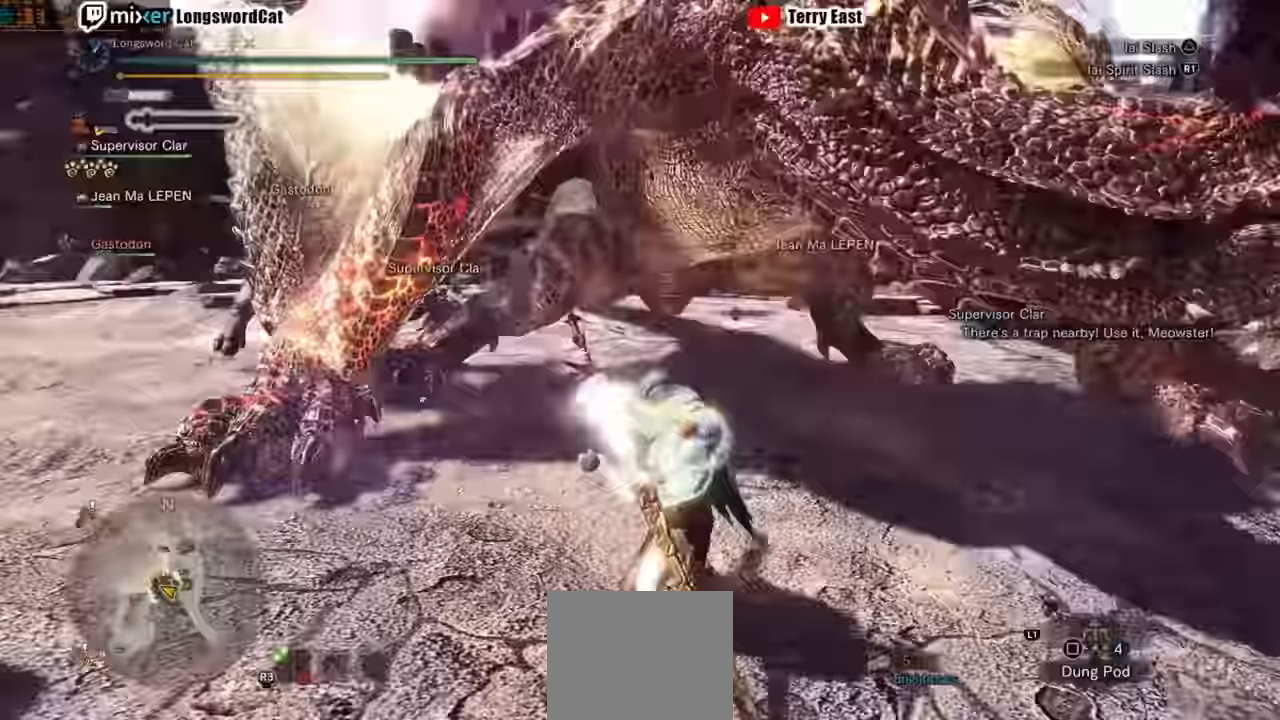
{"buttons": [], "left_stick": "center", "right_stick": "center", "events": [[180, "TRIANGLE", "down"], [280, "TRIANGLE", "up"], [360, "TRIANGLE", "down"], [460, "TRIANGLE", "up"]]}
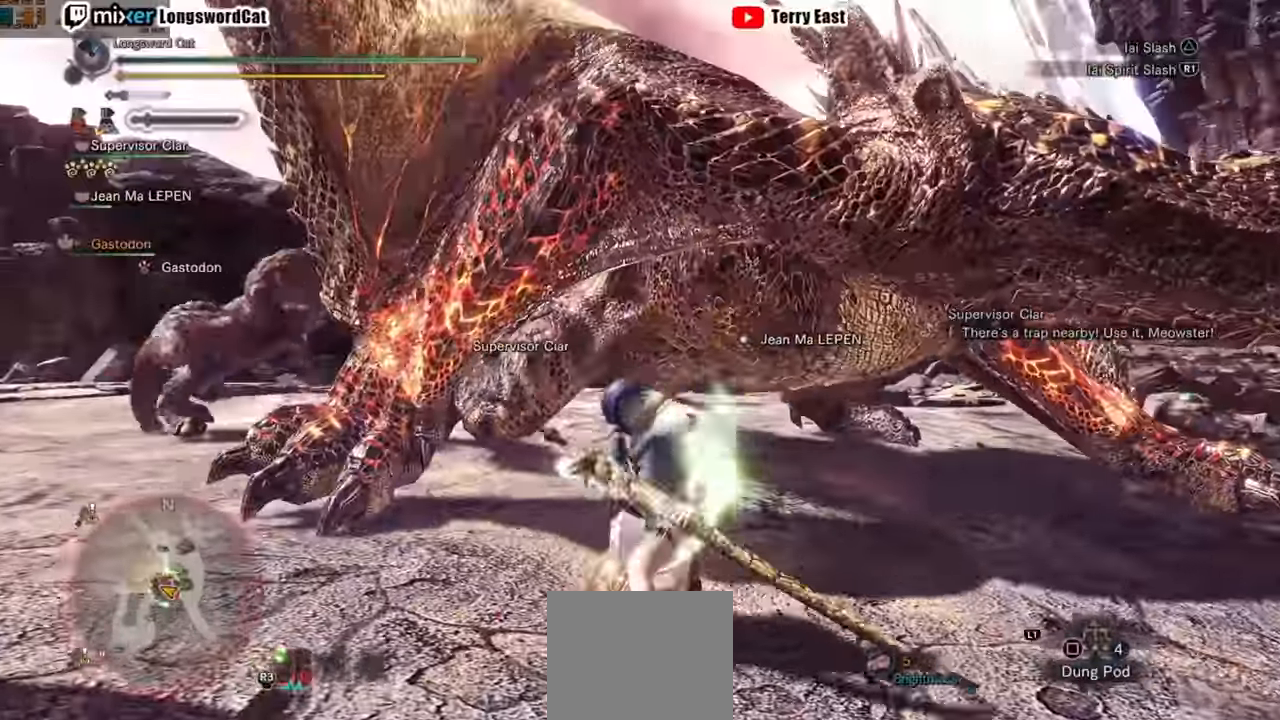
{"buttons": [], "left_stick": "center", "right_stick": "center"}
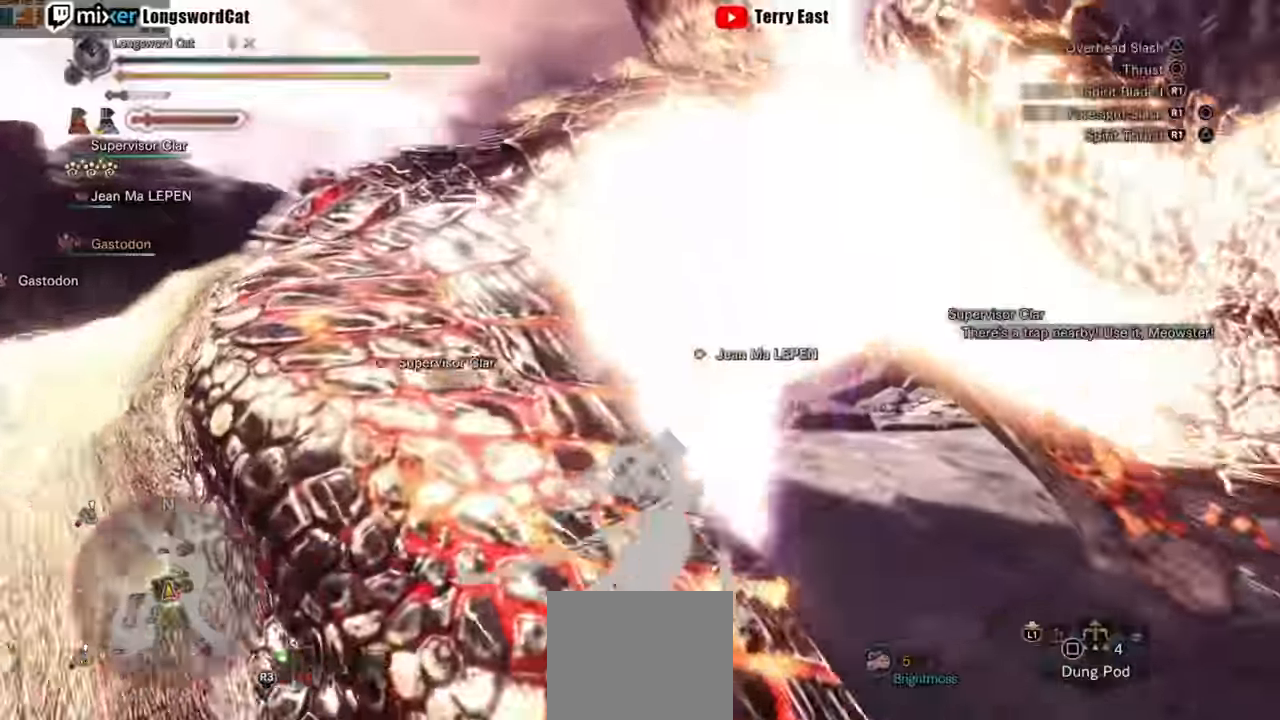
{"buttons": ["CIRCLE"], "left_stick": "center", "right_stick": "center"}
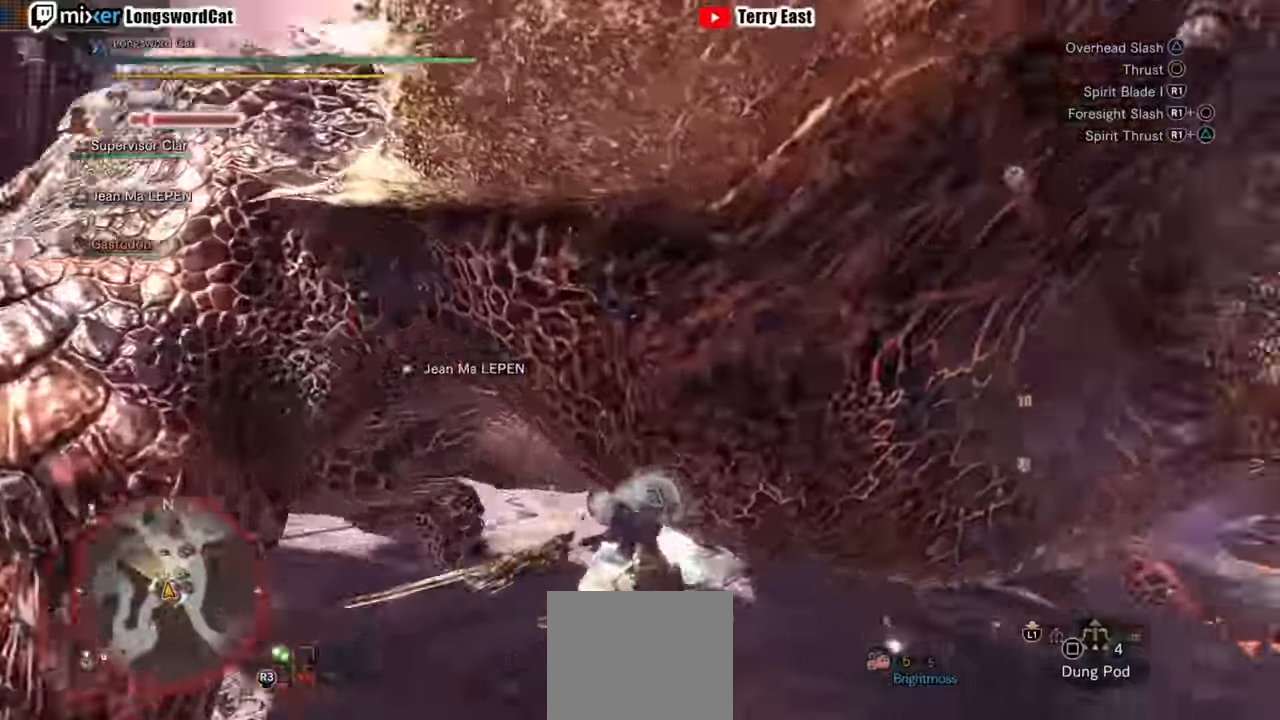
{"buttons": ["DPAD_LEFT"], "left_stick": "center", "right_stick": "center", "events": [[20, "CIRCLE", "up"], [80, "CIRCLE", "down"], [220, "CIRCLE", "up"], [420, "DPAD_LEFT", "down"]]}
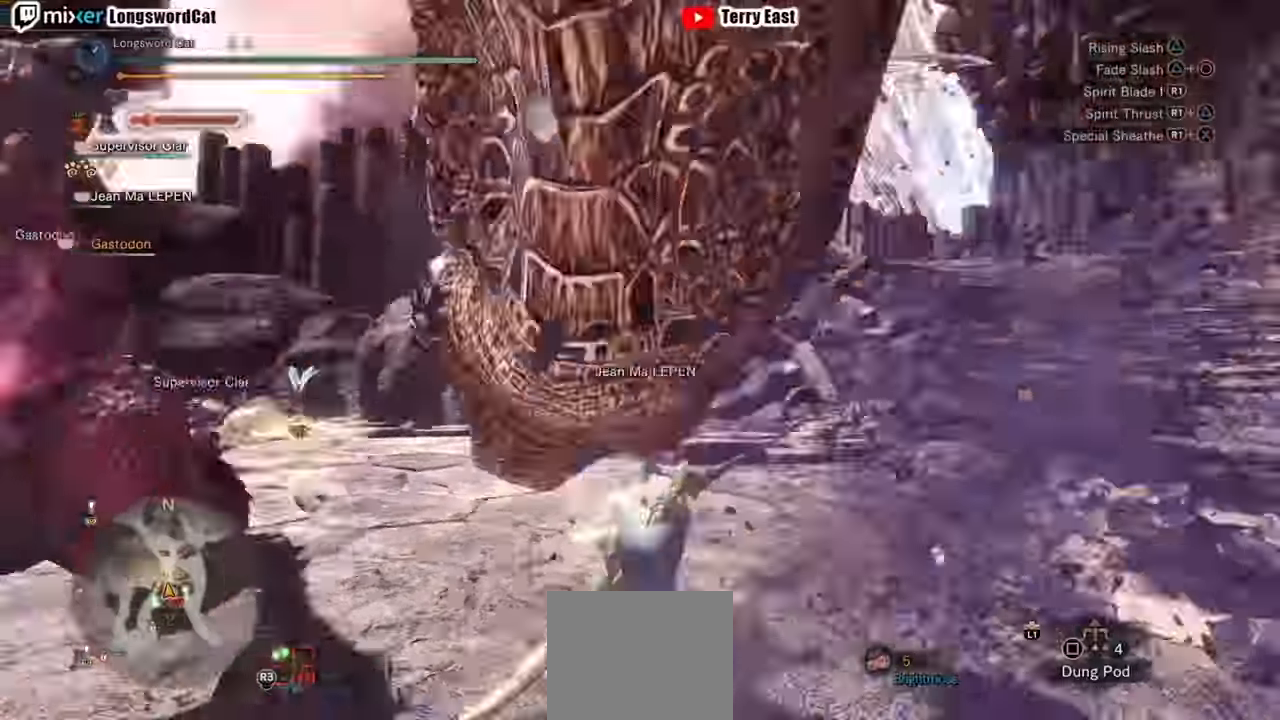
{"buttons": [], "left_stick": "center", "right_stick": "center", "events": [[100, "DPAD_LEFT", "up"], [240, "DPAD_LEFT", "down"], [300, "CROSS", "down"], [360, "DPAD_LEFT", "up"], [380, "CROSS", "up"]]}
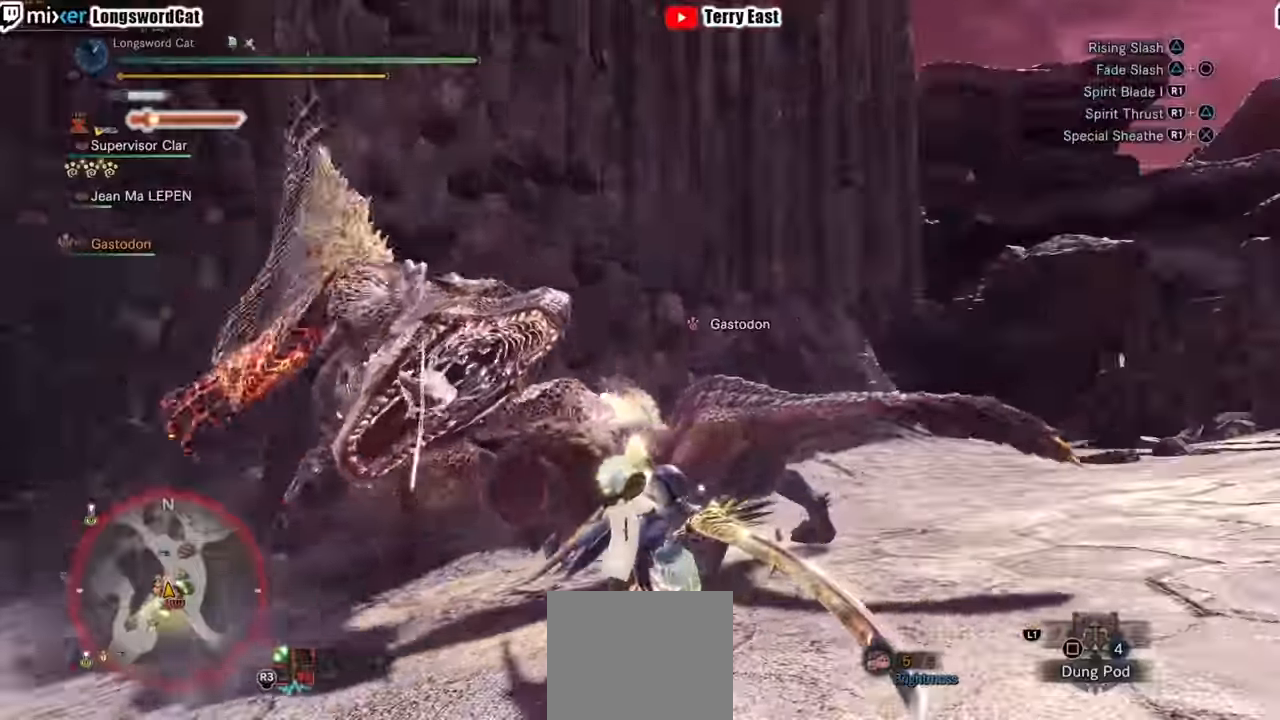
{"buttons": ["CIRCLE", "R1"], "left_stick": "center", "right_stick": "center", "events": [[260, "R1", "down"], [300, "CIRCLE", "down"]]}
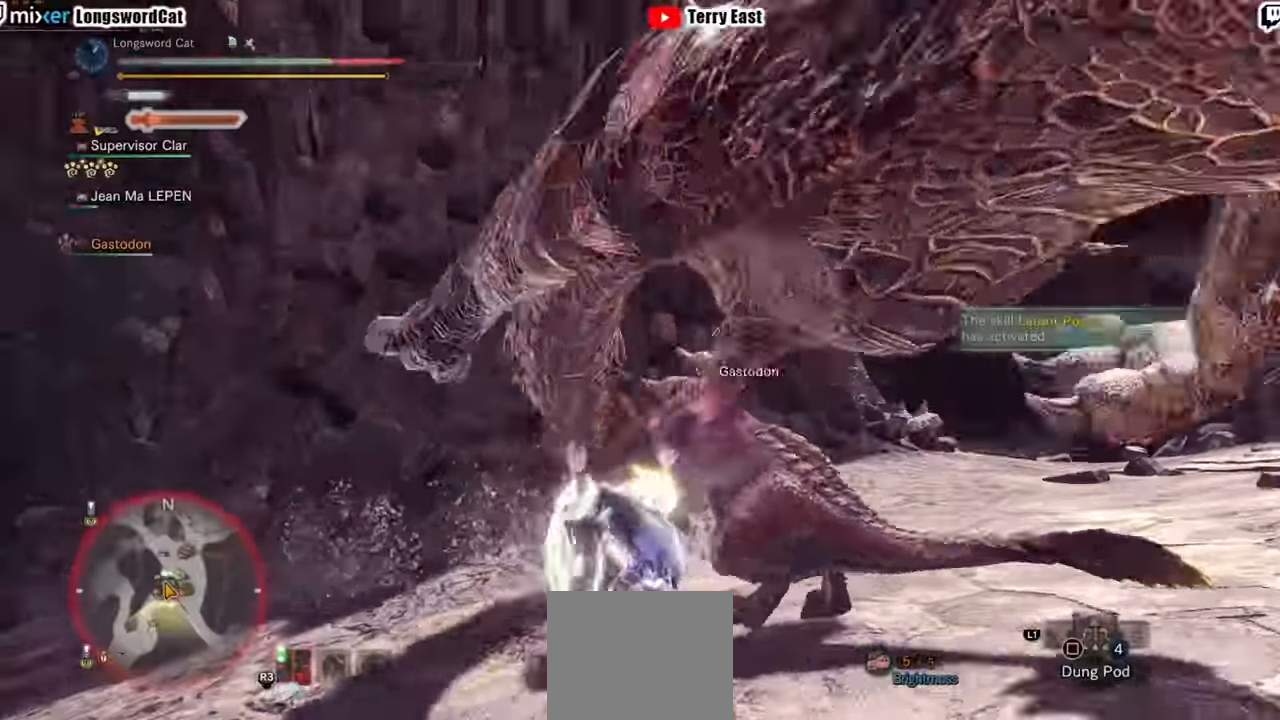
{"buttons": [], "left_stick": "center", "right_stick": "center", "events": [[80, "R1", "up"], [100, "CIRCLE", "up"]]}
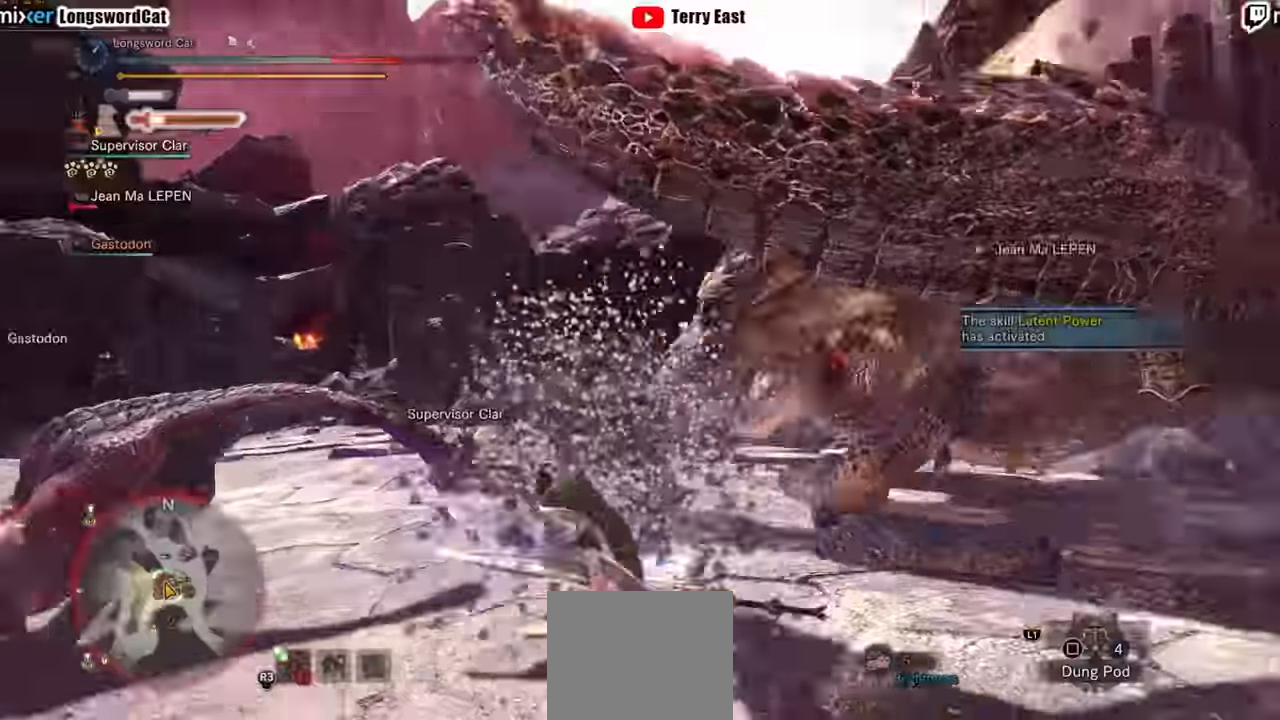
{"buttons": ["TRIANGLE"], "left_stick": "center", "right_stick": "center"}